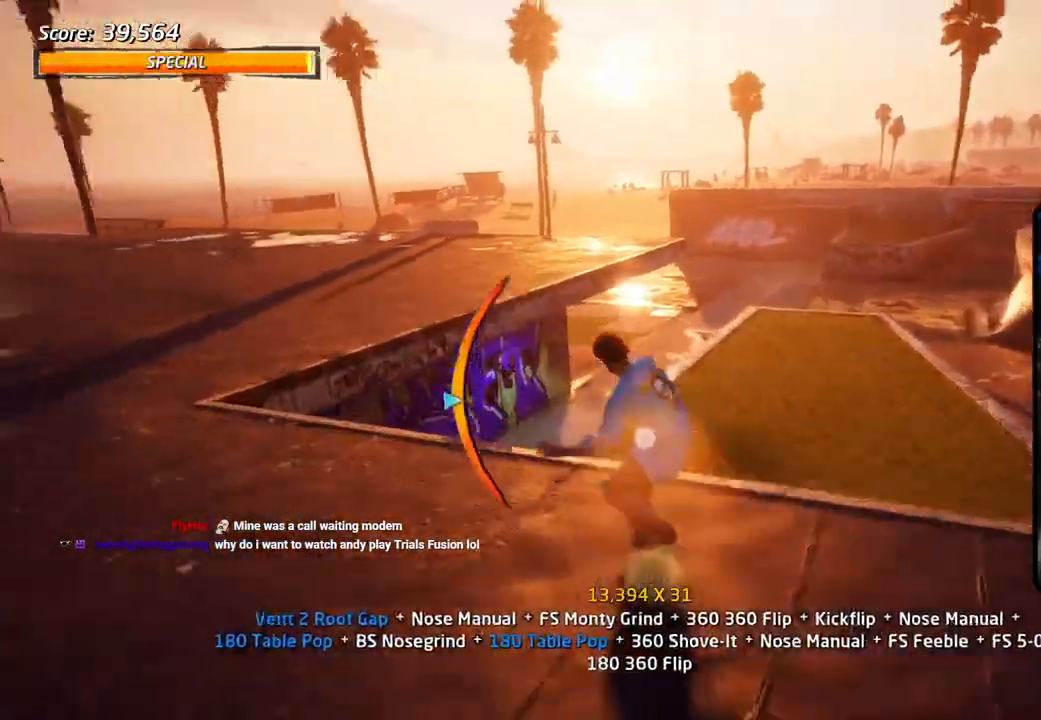
Gameplay with a controller (PlayStation layout); each line is a JSON object with the inputs held at the frame after it (dt_ms = milliseconds from this image to that frame). "events" lists button and stick changes between this image and that frame as [ms after this image, input, new state], when the widget could be followed in between.
{"dt_ms": 500, "buttons": ["CROSS", "DPAD_UP"], "left_stick": "center", "right_stick": "center"}
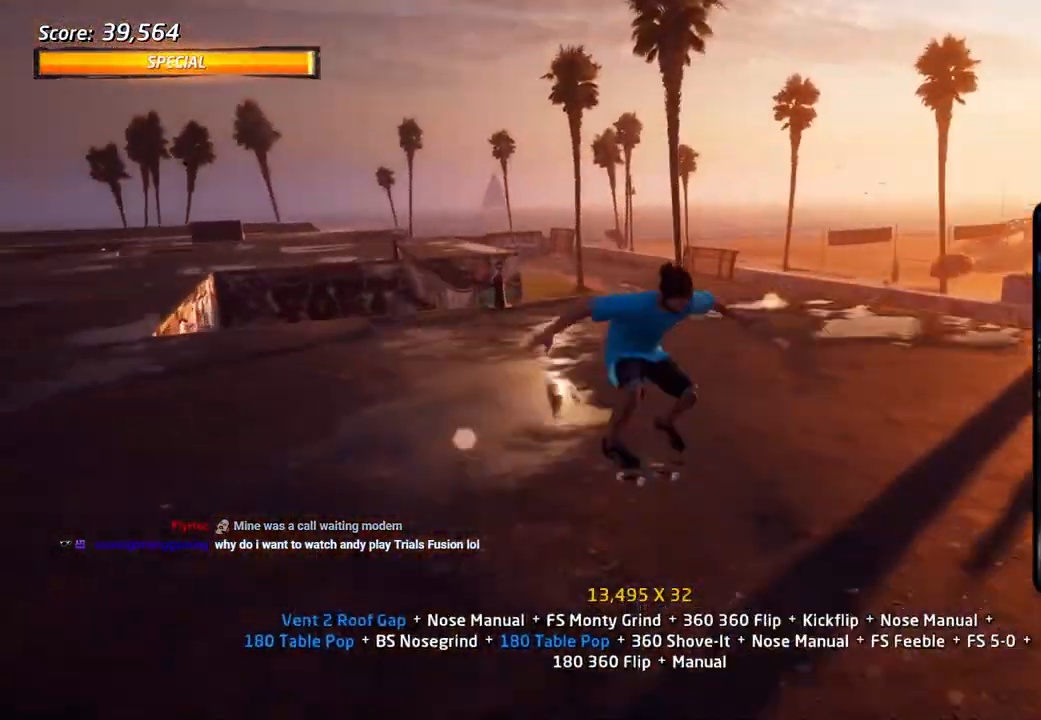
{"dt_ms": 500, "buttons": ["CROSS"], "left_stick": "center", "right_stick": "center", "events": [[50, "DPAD_DOWN", "down"], [50, "DPAD_UP", "up"], [233, "DPAD_UP", "down"], [383, "DPAD_UP", "up"], [500, "DPAD_DOWN", "up"]]}
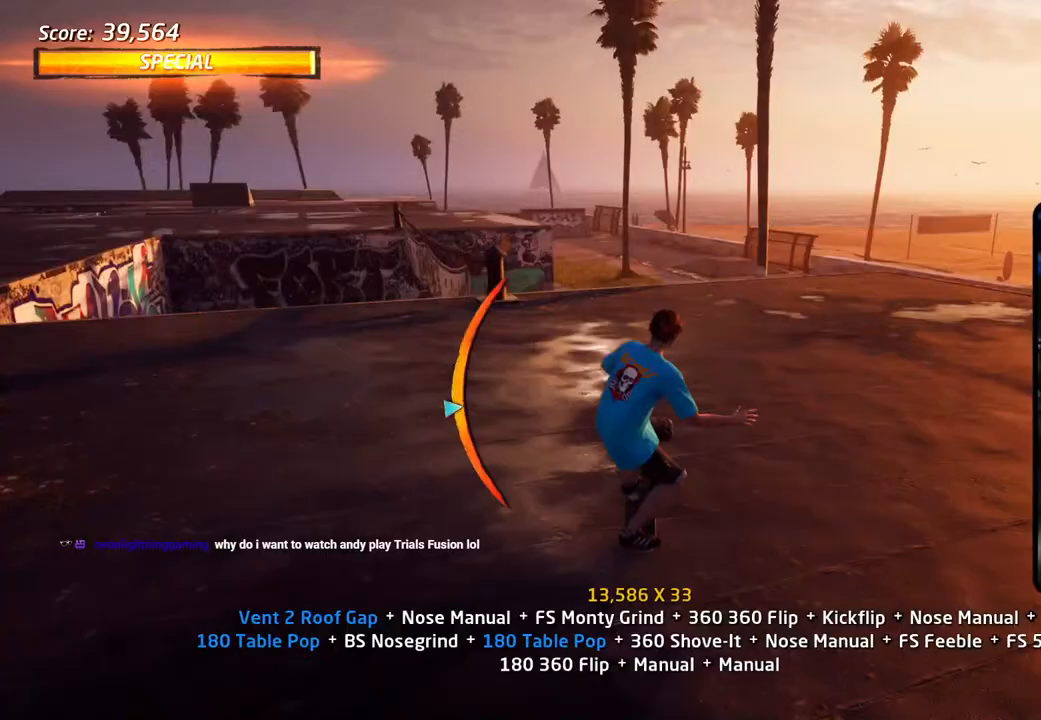
{"dt_ms": 500, "buttons": [], "left_stick": "center", "right_stick": "center", "events": [[50, "DPAD_LEFT", "down"], [233, "DPAD_LEFT", "up"], [267, "DPAD_LEFT", "down"], [300, "CROSS", "up"], [300, "SQUARE", "down"], [400, "DPAD_LEFT", "up"], [417, "SQUARE", "up"]]}
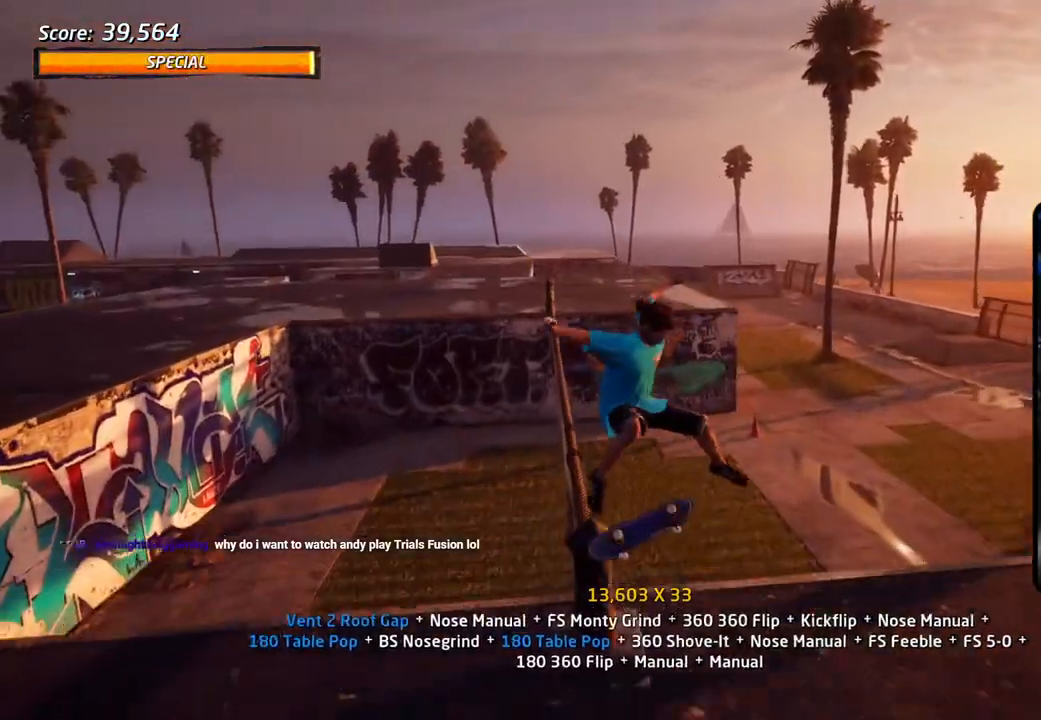
{"dt_ms": 500, "buttons": ["TRIANGLE"], "left_stick": "center", "right_stick": "center", "events": [[50, "DPAD_DOWN", "down"], [133, "DPAD_DOWN", "up"], [200, "DPAD_DOWN", "down"], [300, "TRIANGLE", "down"], [500, "DPAD_DOWN", "up"]]}
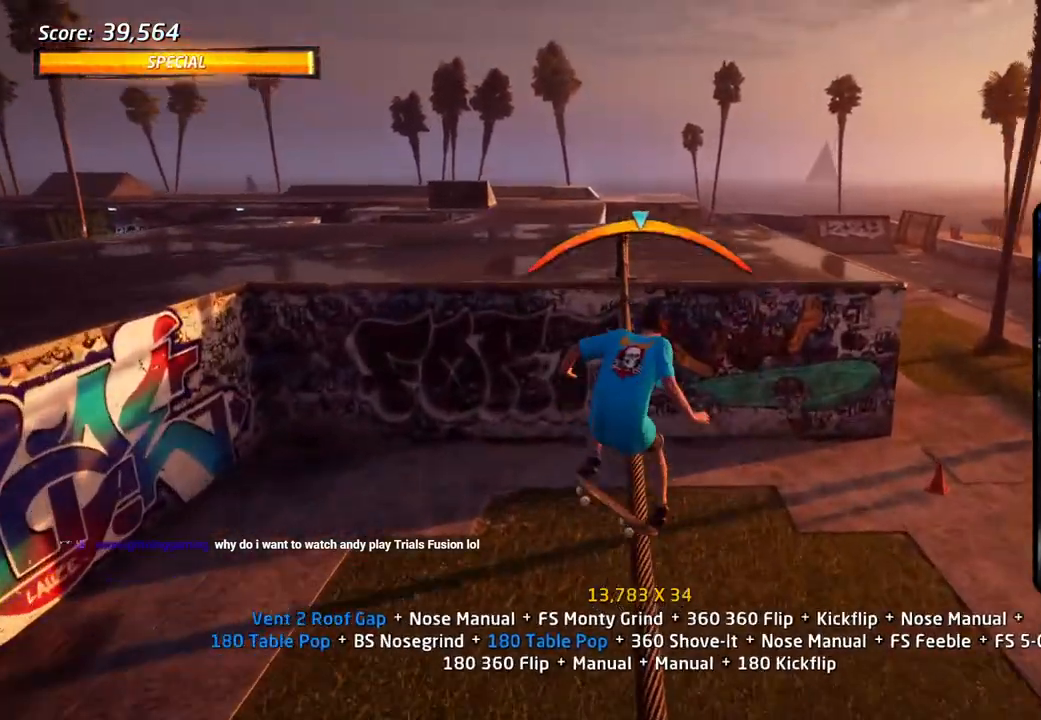
{"dt_ms": 500, "buttons": ["CROSS"], "left_stick": "center", "right_stick": "center", "events": [[50, "TRIANGLE", "up"], [67, "CROSS", "down"], [217, "DPAD_LEFT", "down"], [283, "DPAD_LEFT", "up"], [417, "DPAD_RIGHT", "down"], [500, "DPAD_RIGHT", "up"]]}
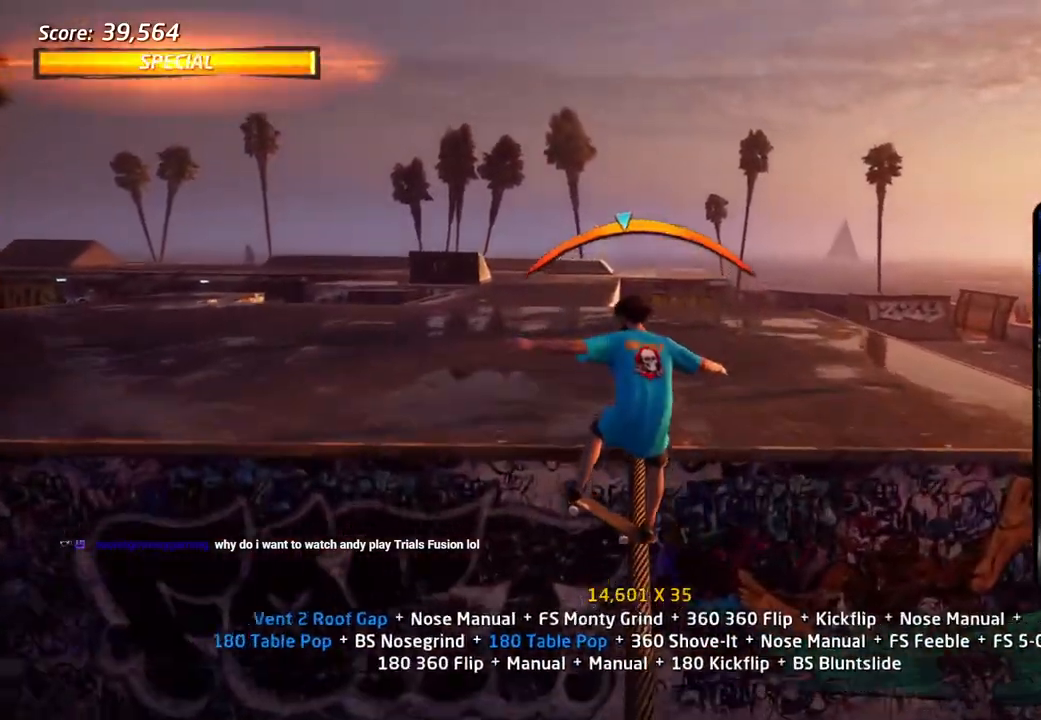
{"dt_ms": 1000, "buttons": ["CROSS", "DPAD_DOWN"], "left_stick": "center", "right_stick": "center"}
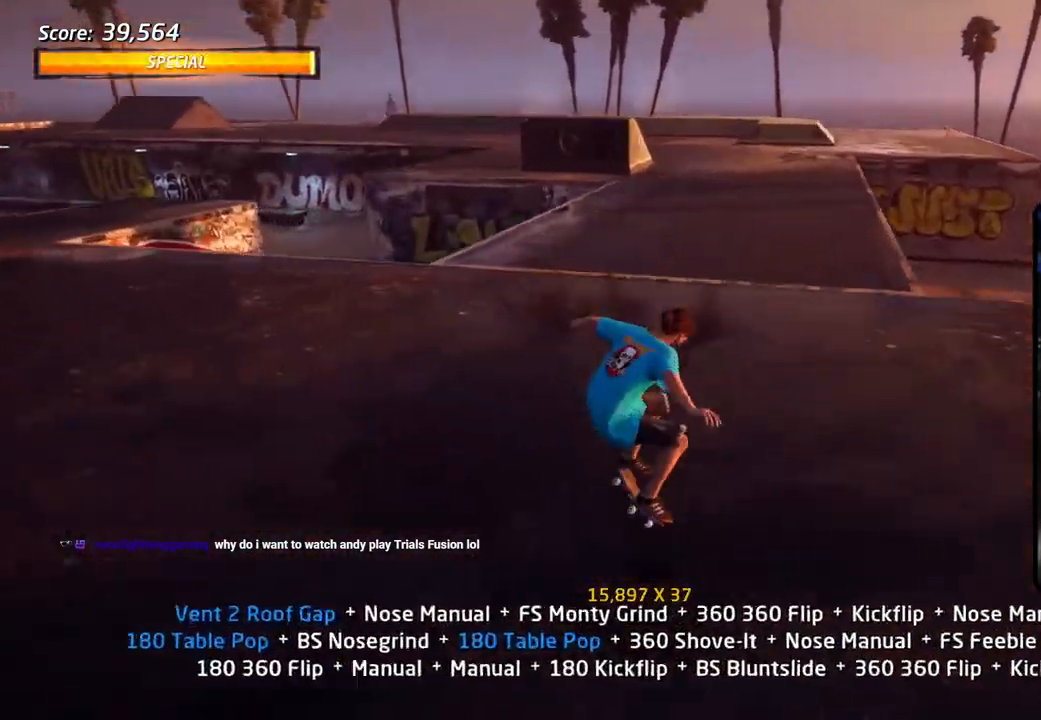
{"dt_ms": 500, "buttons": ["CROSS", "DPAD_UP"], "left_stick": "center", "right_stick": "center"}
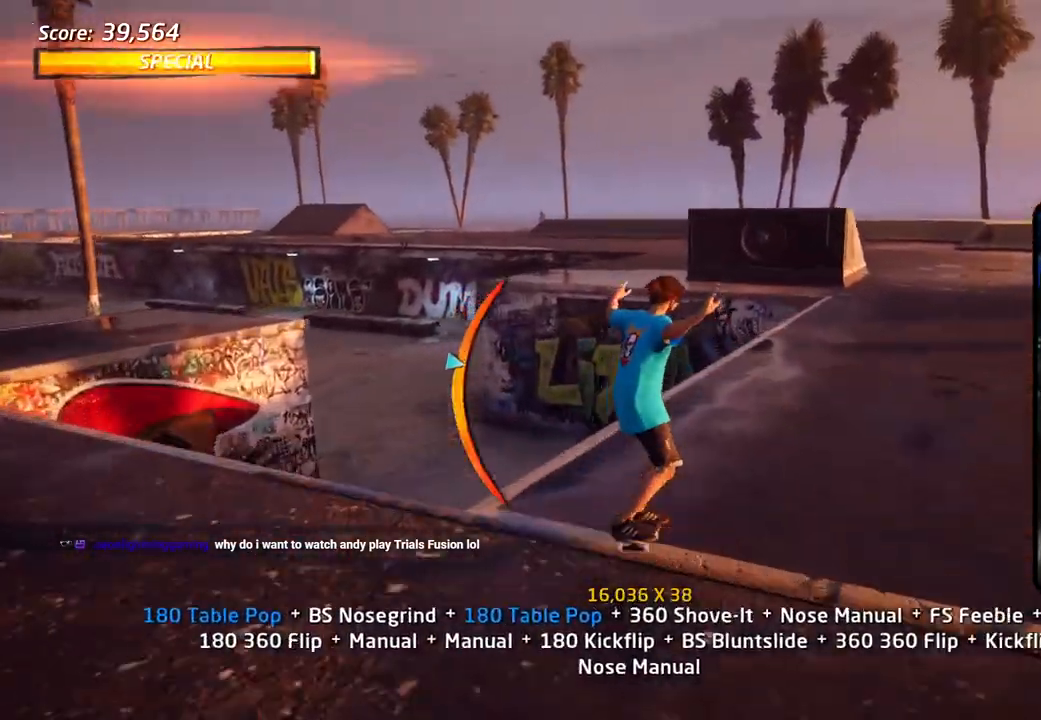
{"dt_ms": 500, "buttons": ["DPAD_UP", "DPAD_RIGHT"], "left_stick": "center", "right_stick": "center", "events": [[50, "DPAD_RIGHT", "down"], [67, "CROSS", "up"], [67, "TRIANGLE", "down"], [167, "DPAD_UP", "up"], [183, "DPAD_RIGHT", "up"], [283, "CROSS", "down"], [283, "TRIANGLE", "up"], [300, "DPAD_RIGHT", "down"], [317, "DPAD_UP", "down"], [400, "SQUARE", "down"], [417, "CROSS", "up"], [500, "SQUARE", "up"]]}
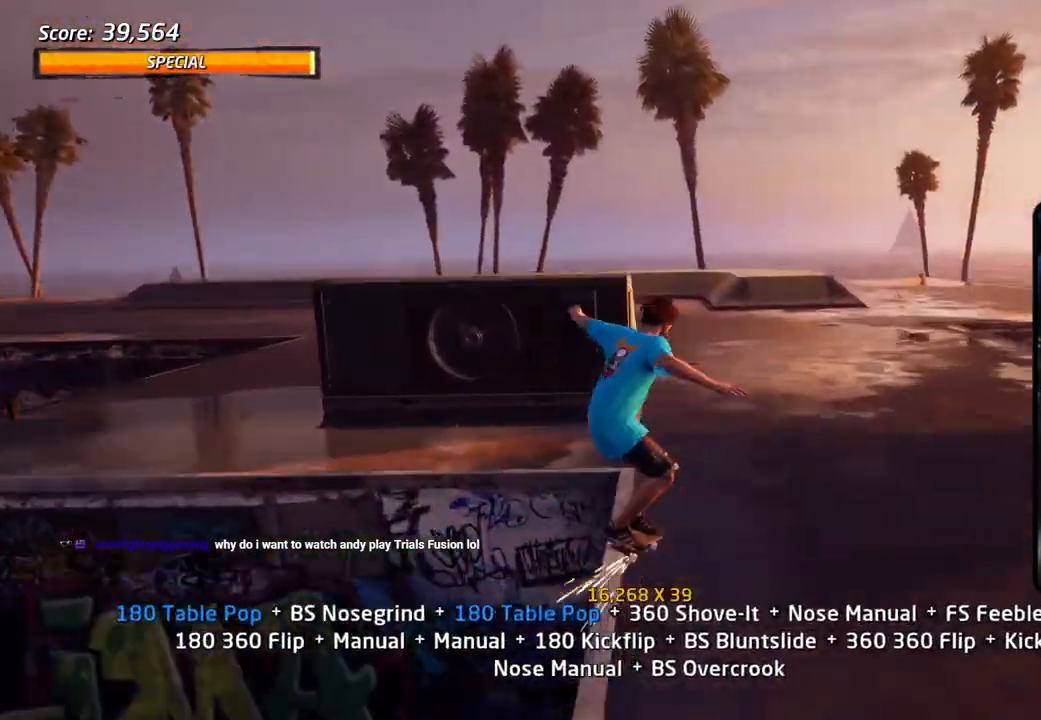
{"dt_ms": 500, "buttons": ["CROSS", "DPAD_UP"], "left_stick": "center", "right_stick": "center", "events": [[67, "CROSS", "down"], [83, "DPAD_RIGHT", "up"], [83, "DPAD_UP", "up"], [83, "SQUARE", "down"], [167, "SQUARE", "up"], [267, "DPAD_DOWN", "down"], [383, "DPAD_DOWN", "up"], [417, "DPAD_UP", "down"]]}
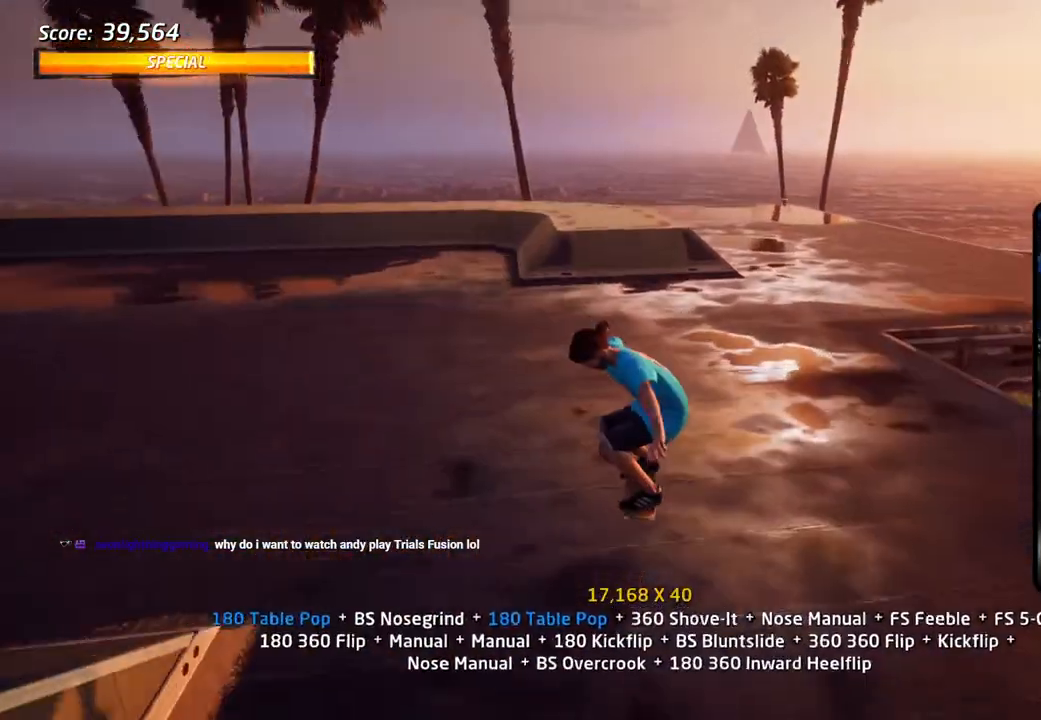
{"dt_ms": 500, "buttons": ["DPAD_UP", "DPAD_LEFT"], "left_stick": "center", "right_stick": "center", "events": [[50, "DPAD_UP", "up"], [200, "DPAD_LEFT", "down"], [233, "DPAD_DOWN", "down"], [300, "CROSS", "up"], [333, "DPAD_DOWN", "up"], [400, "DPAD_UP", "down"]]}
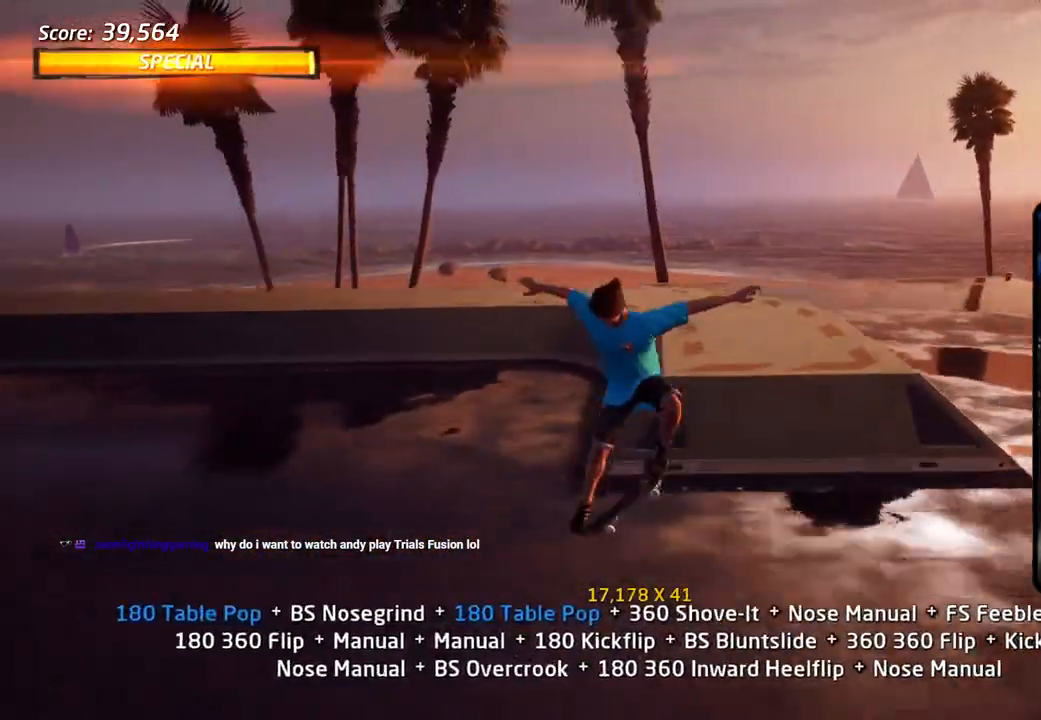
{"dt_ms": 500, "buttons": ["DPAD_DOWN", "DPAD_LEFT"], "left_stick": "center", "right_stick": "center", "events": [[67, "DPAD_LEFT", "up"], [150, "DPAD_UP", "up"], [350, "DPAD_DOWN", "down"], [500, "DPAD_LEFT", "down"]]}
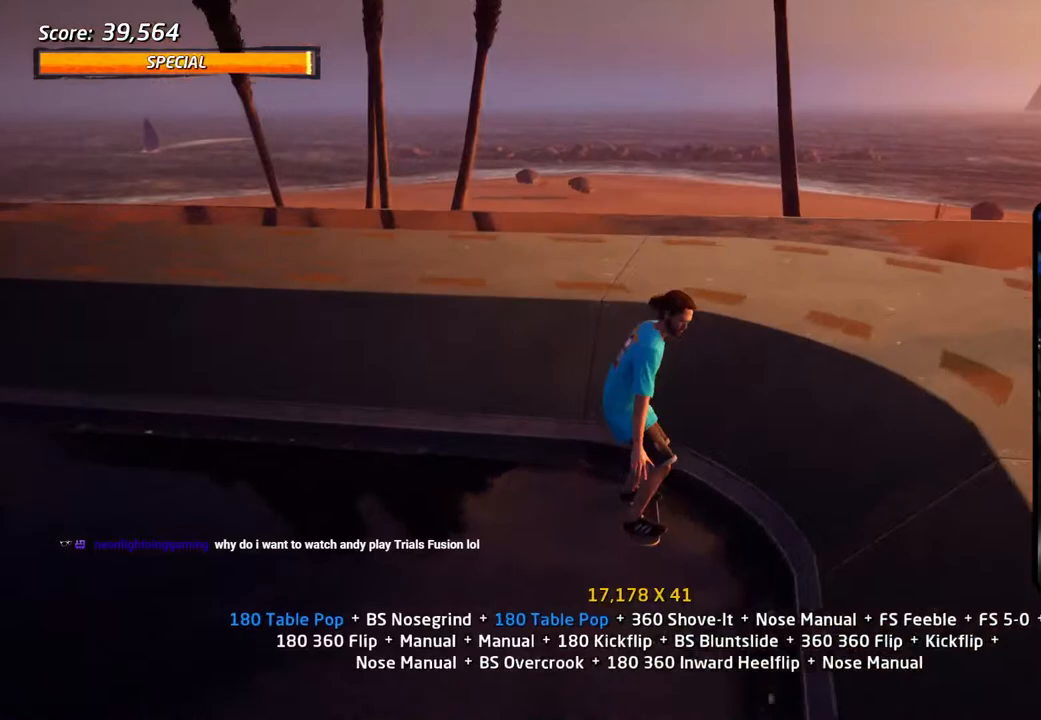
{"dt_ms": 500, "buttons": ["DPAD_DOWN"], "left_stick": "center", "right_stick": "center", "events": [[217, "DPAD_LEFT", "up"]]}
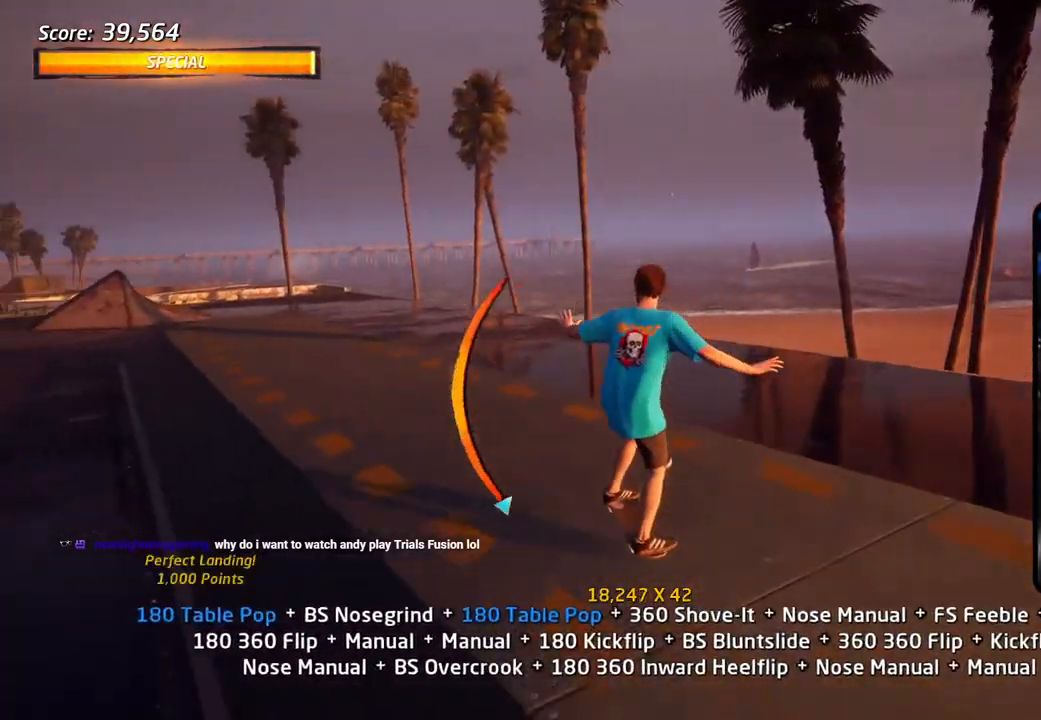
{"dt_ms": 500, "buttons": ["DPAD_DOWN", "DPAD_LEFT"], "left_stick": "center", "right_stick": "center", "events": [[300, "DPAD_LEFT", "down"]]}
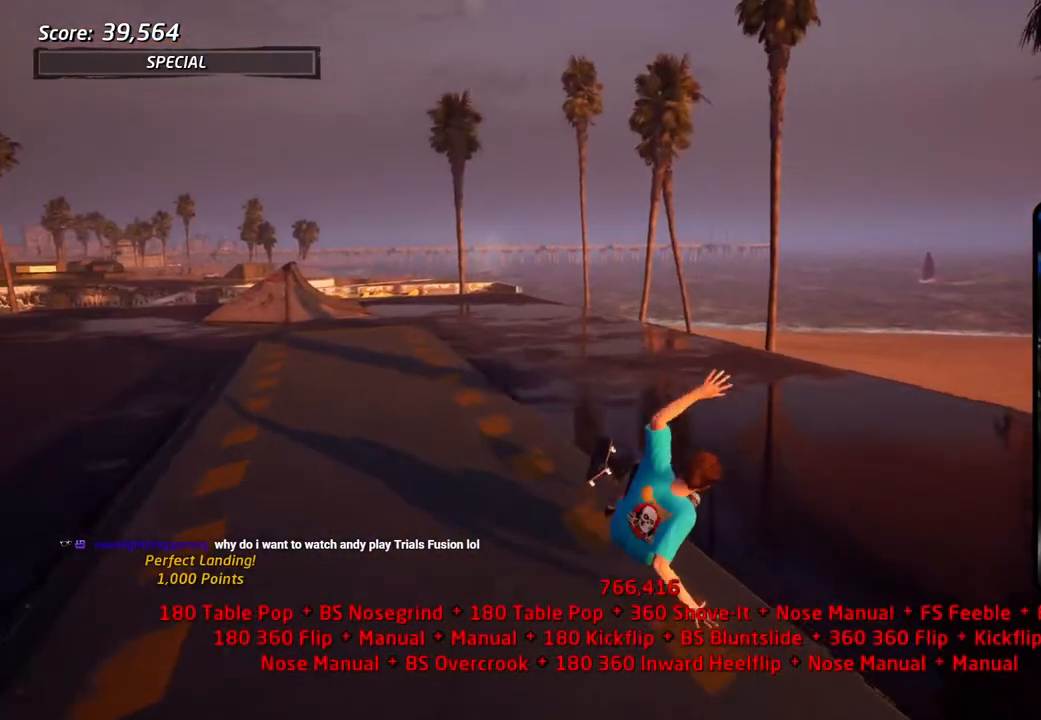
{"dt_ms": 500, "buttons": [], "left_stick": "center", "right_stick": "center", "events": [[33, "DPAD_DOWN", "up"], [67, "DPAD_LEFT", "up"]]}
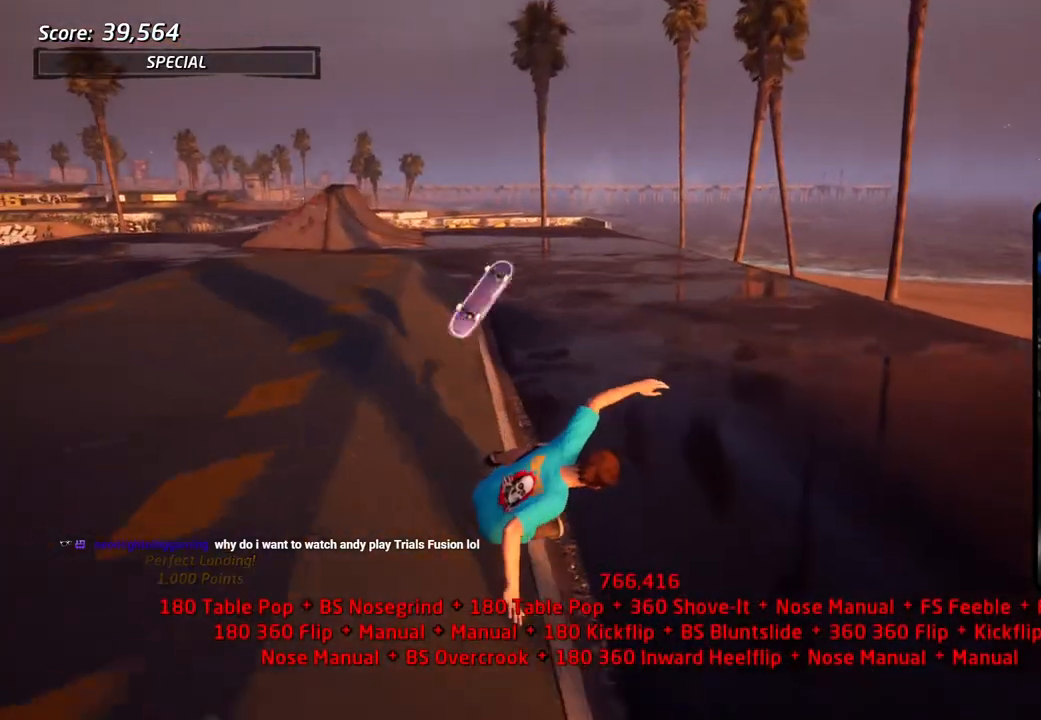
{"dt_ms": 500, "buttons": [], "left_stick": "center", "right_stick": "center", "events": []}
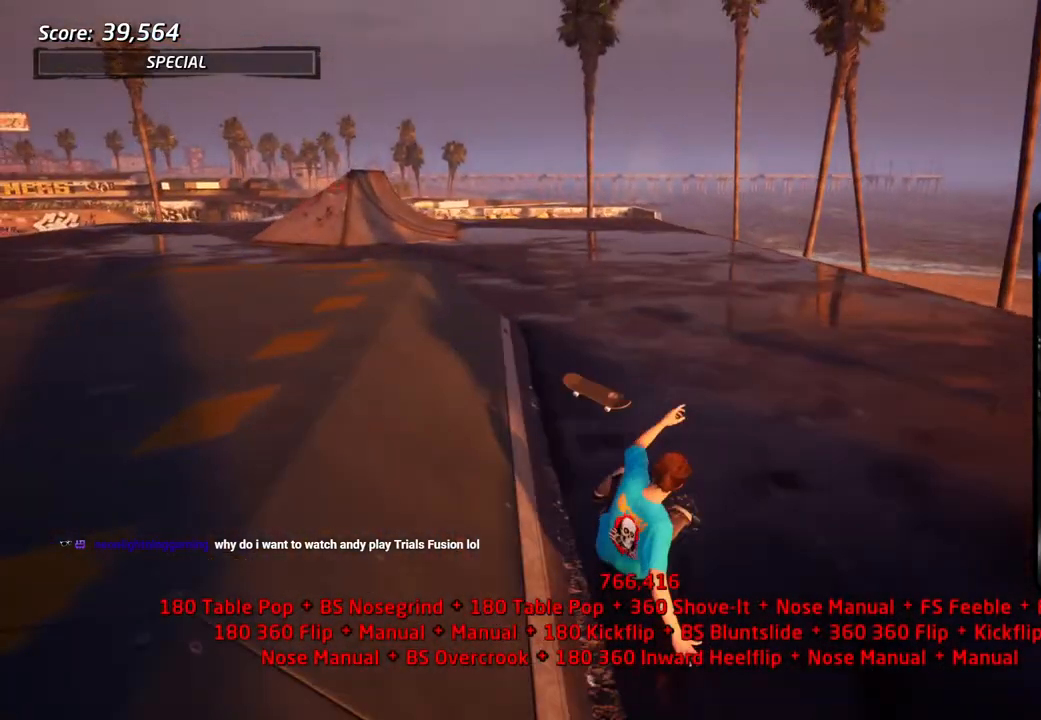
{"dt_ms": 500, "buttons": [], "left_stick": "center", "right_stick": "center", "events": []}